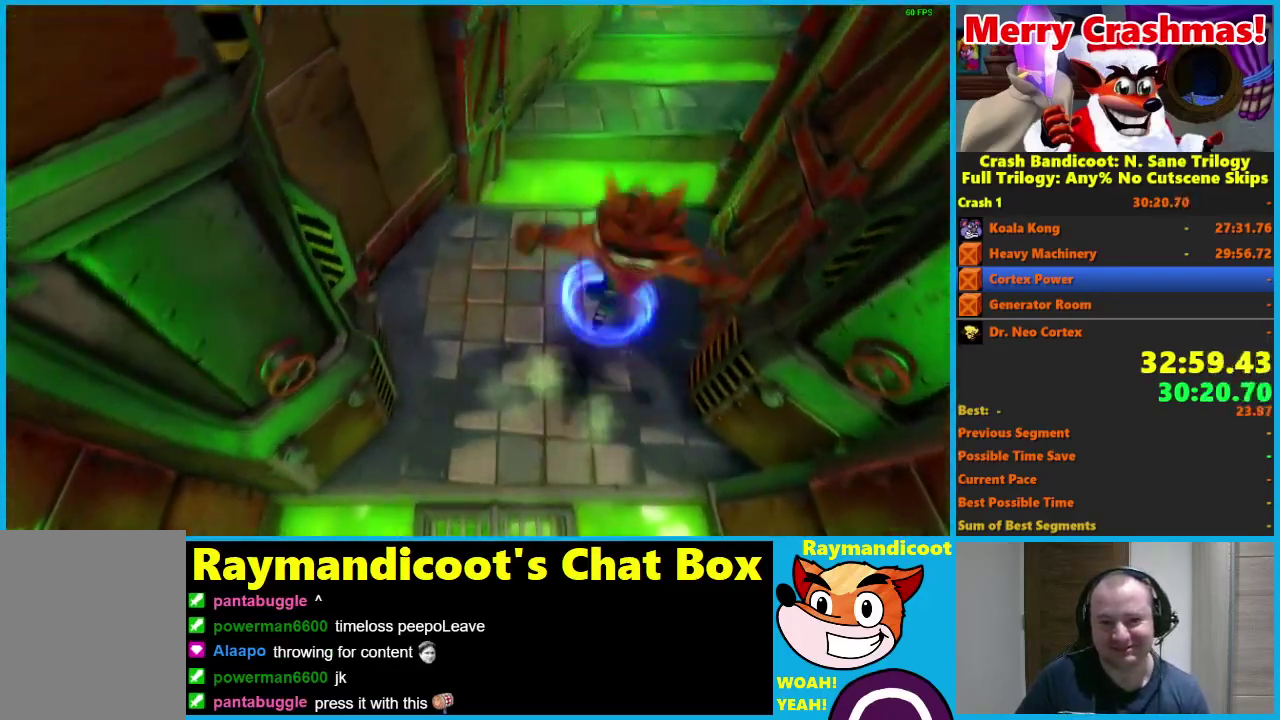
Gameplay with a controller (Xbox layout); each line is a JSON object with the inputs held at the frame after it. "events" lists button and stick changes between this image and that frame as [ms after this image, input, new state], when the widget could be followed in between.
{"buttons": ["A"], "left_stick": "up-right", "right_stick": "center"}
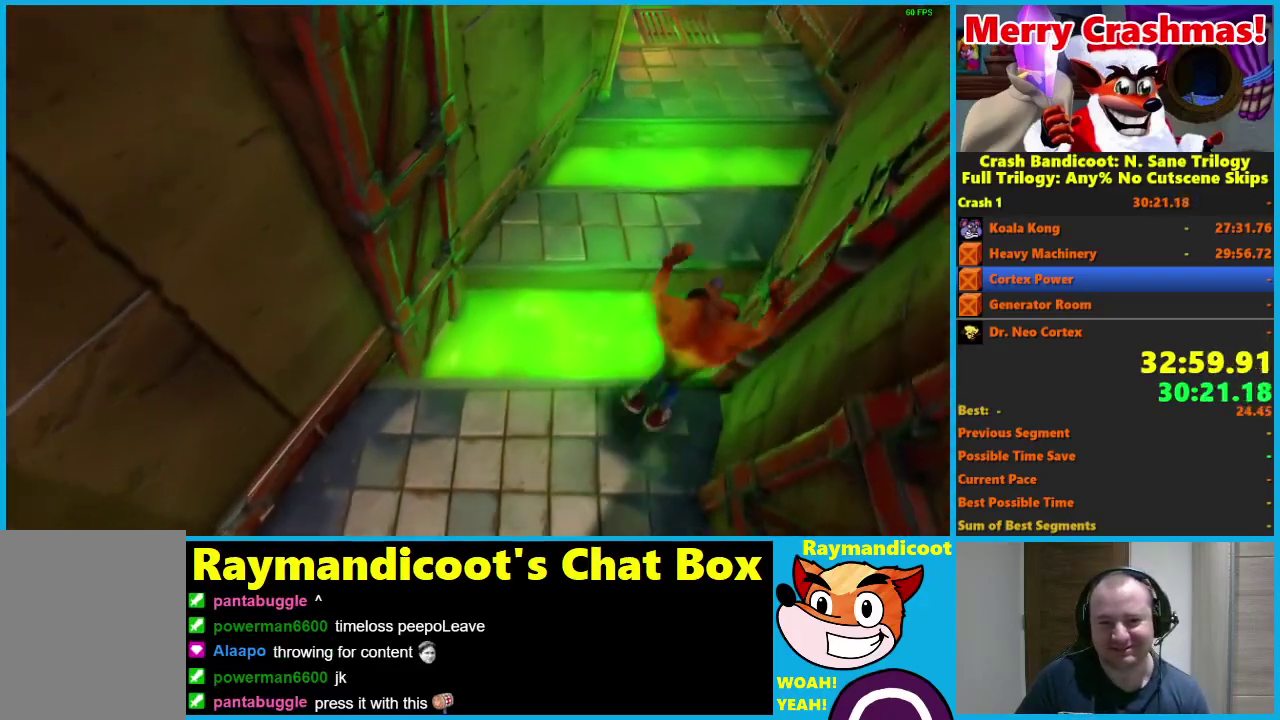
{"buttons": [], "left_stick": "up-right", "right_stick": "center", "events": [[217, "A", "up"], [283, "X", "down"], [367, "X", "up"]]}
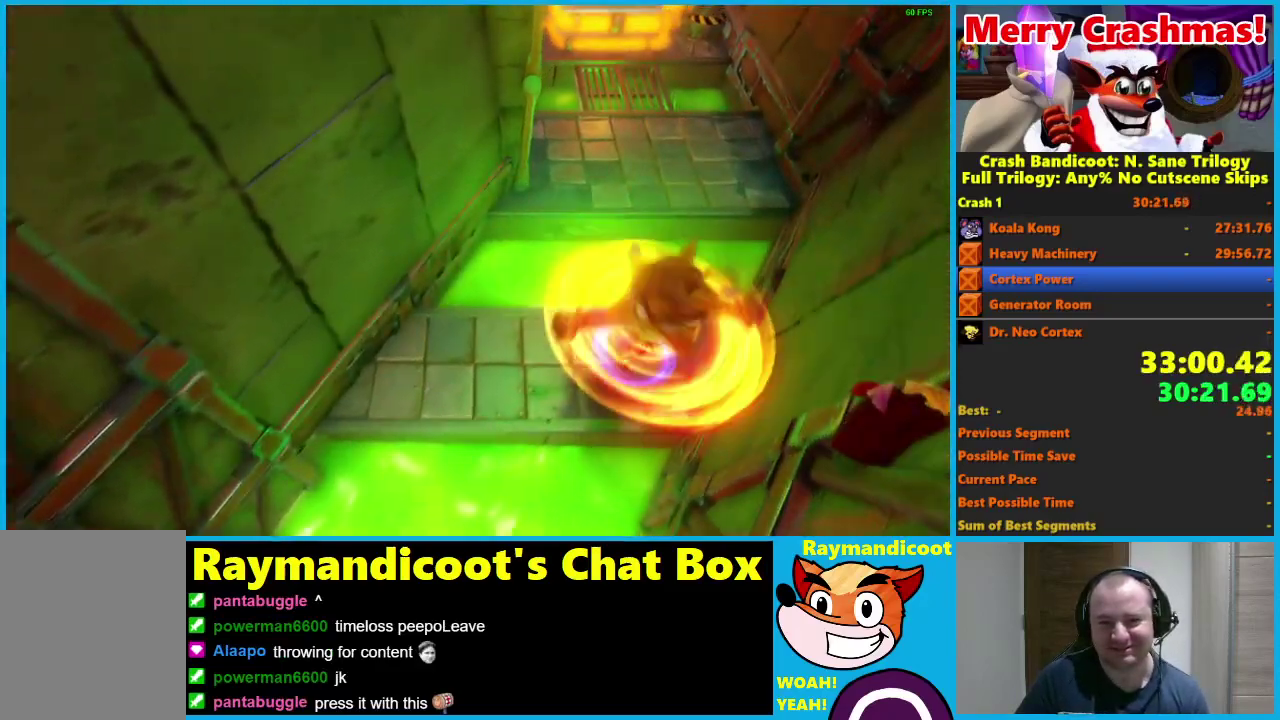
{"buttons": [], "left_stick": "up", "right_stick": "center", "events": [[50, "A", "down"], [317, "A", "up"], [400, "left_stick", "up"], [433, "X", "down"], [483, "X", "up"]]}
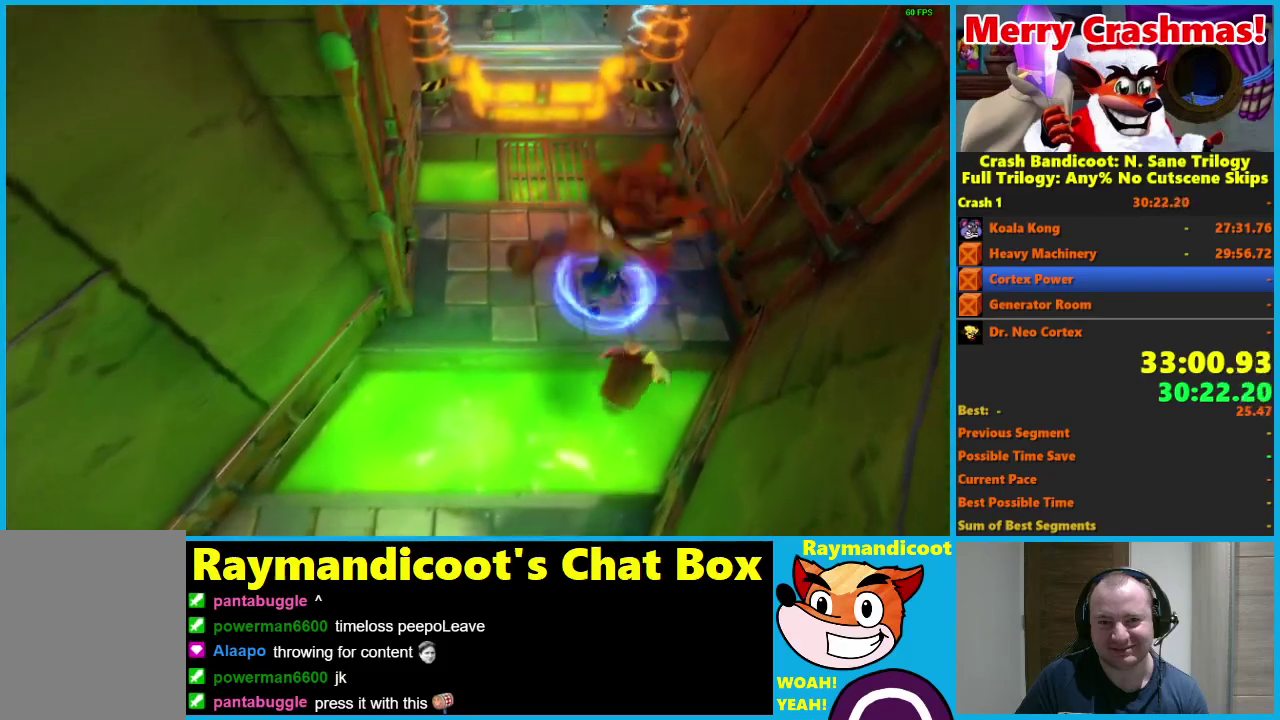
{"buttons": [], "left_stick": "up", "right_stick": "center", "events": [[50, "X", "down"], [167, "X", "up"]]}
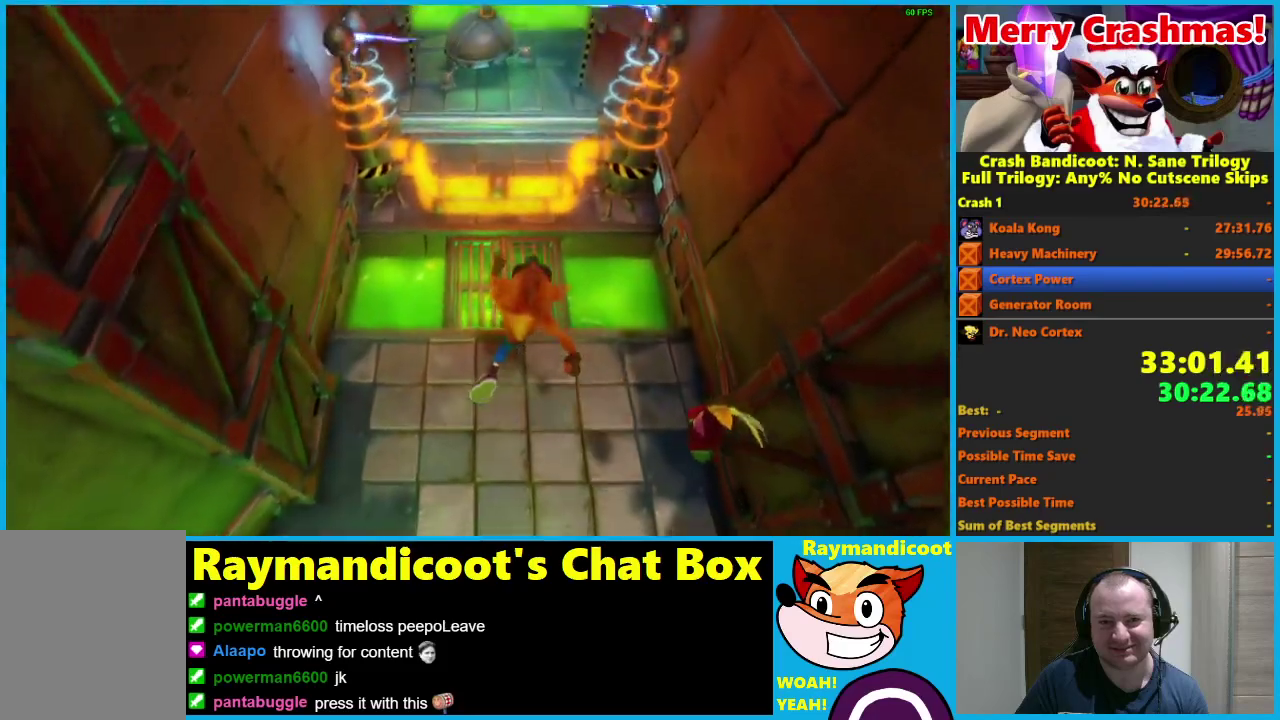
{"buttons": ["A"], "left_stick": "up", "right_stick": "center", "events": [[183, "A", "down"]]}
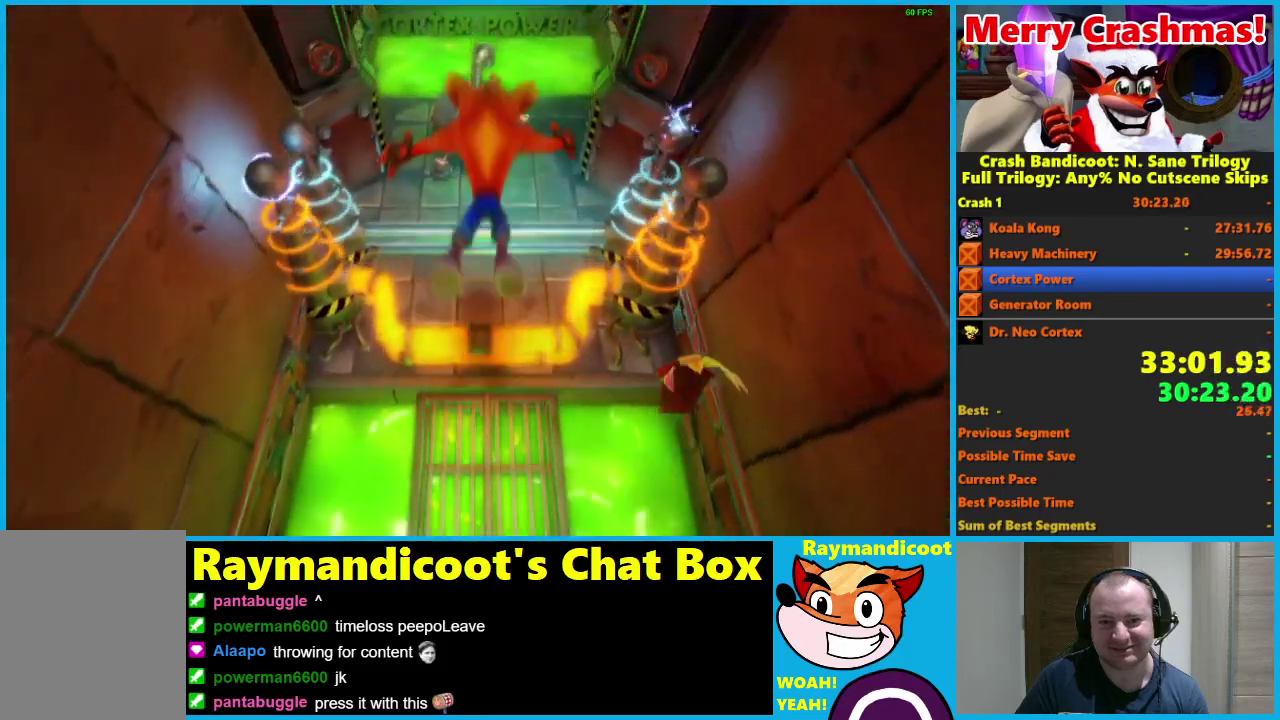
{"buttons": ["X"], "left_stick": "up", "right_stick": "center", "events": [[167, "A", "up"], [450, "X", "down"]]}
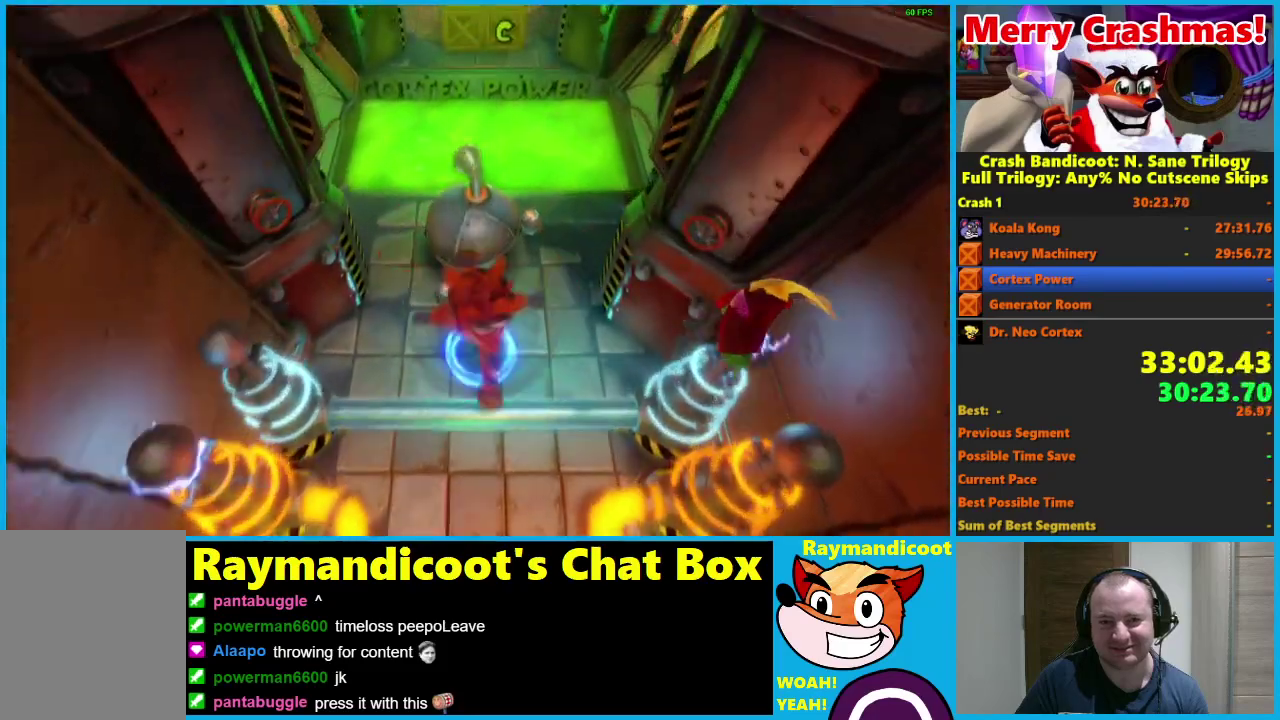
{"buttons": [], "left_stick": "up", "right_stick": "center", "events": [[150, "X", "up"]]}
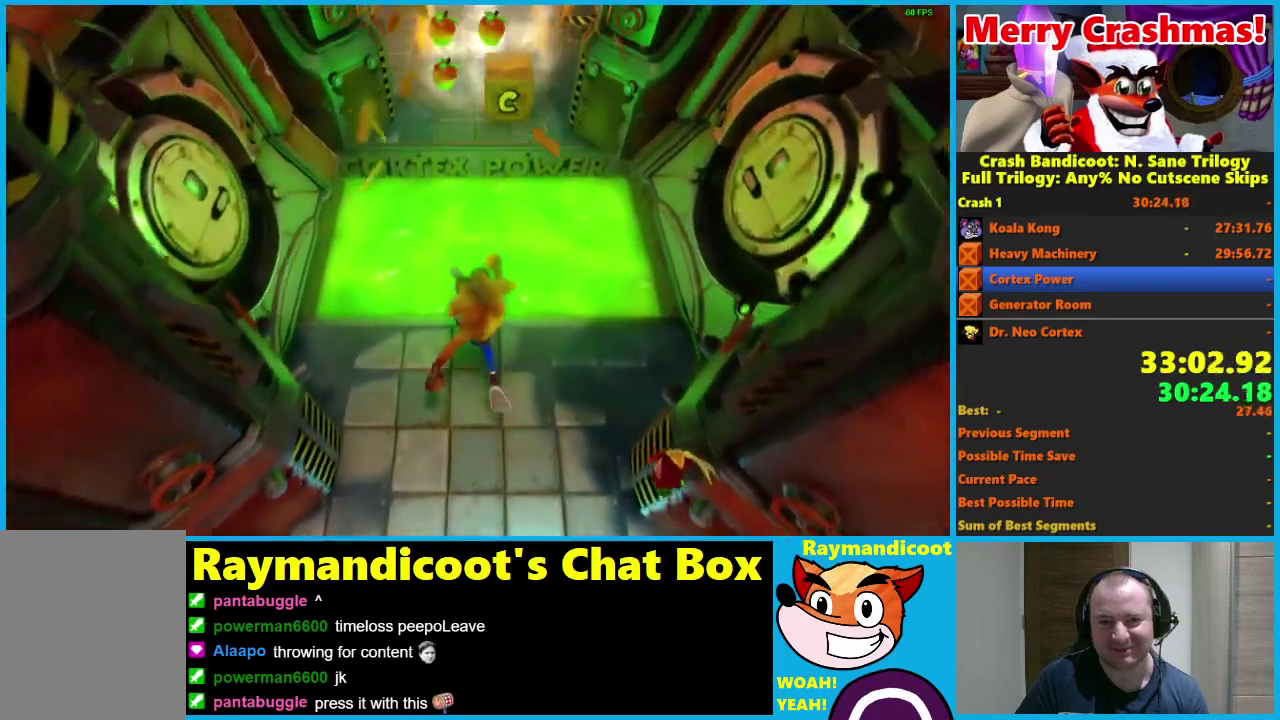
{"buttons": [], "left_stick": "up", "right_stick": "center", "events": [[117, "A", "down"], [483, "A", "up"]]}
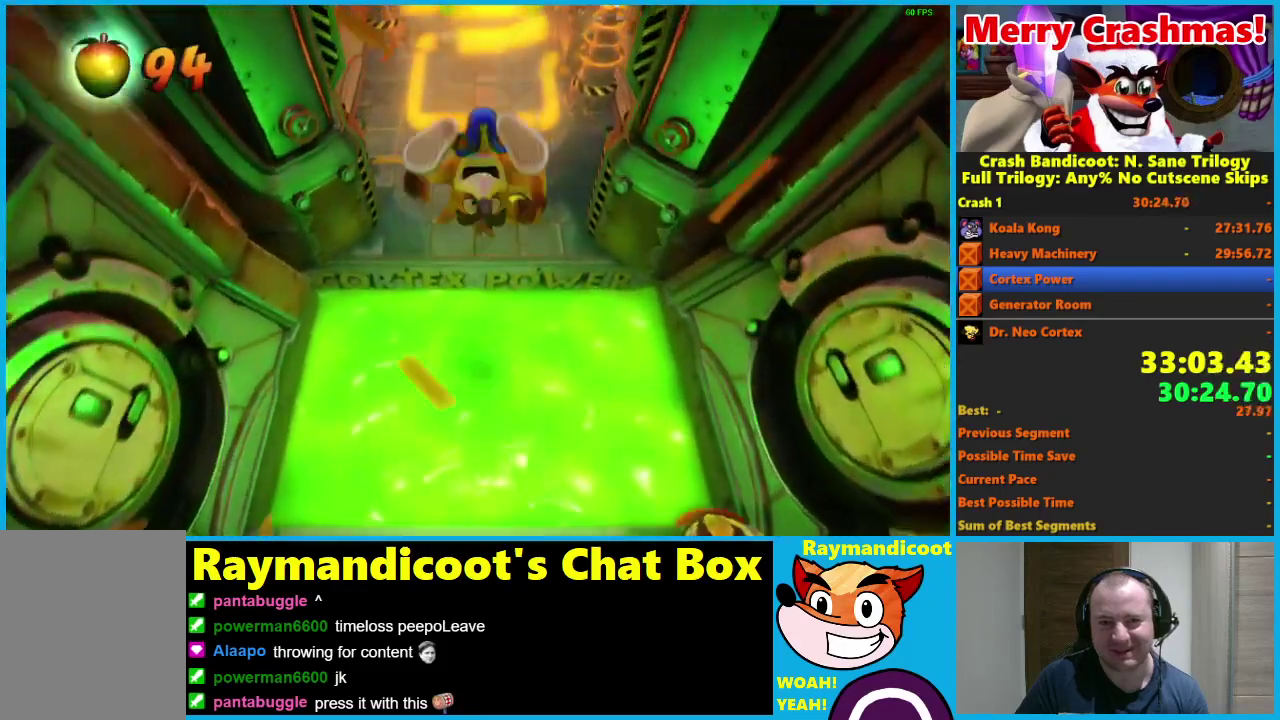
{"buttons": ["A"], "left_stick": "up", "right_stick": "center", "events": [[83, "X", "down"], [217, "X", "up"], [383, "A", "down"]]}
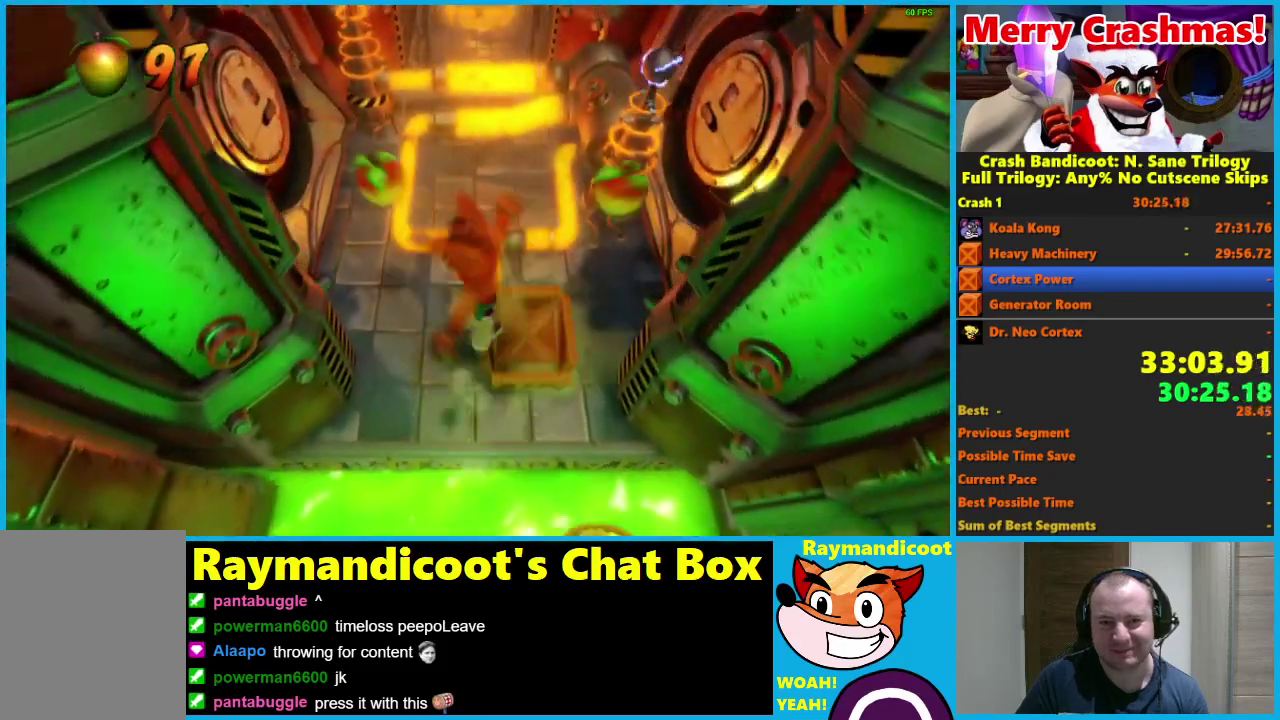
{"buttons": [], "left_stick": "up", "right_stick": "center", "events": [[167, "A", "up"], [267, "X", "down"], [400, "X", "up"]]}
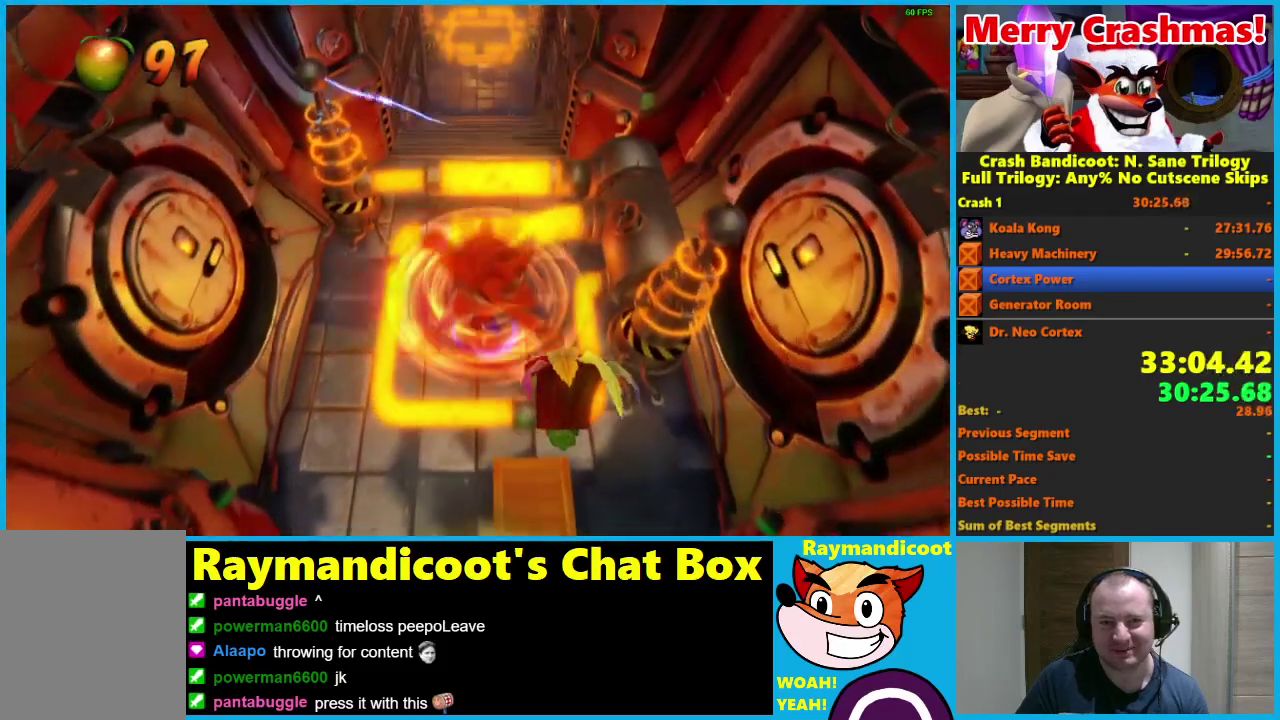
{"buttons": ["A"], "left_stick": "up", "right_stick": "center", "events": [[67, "A", "down"]]}
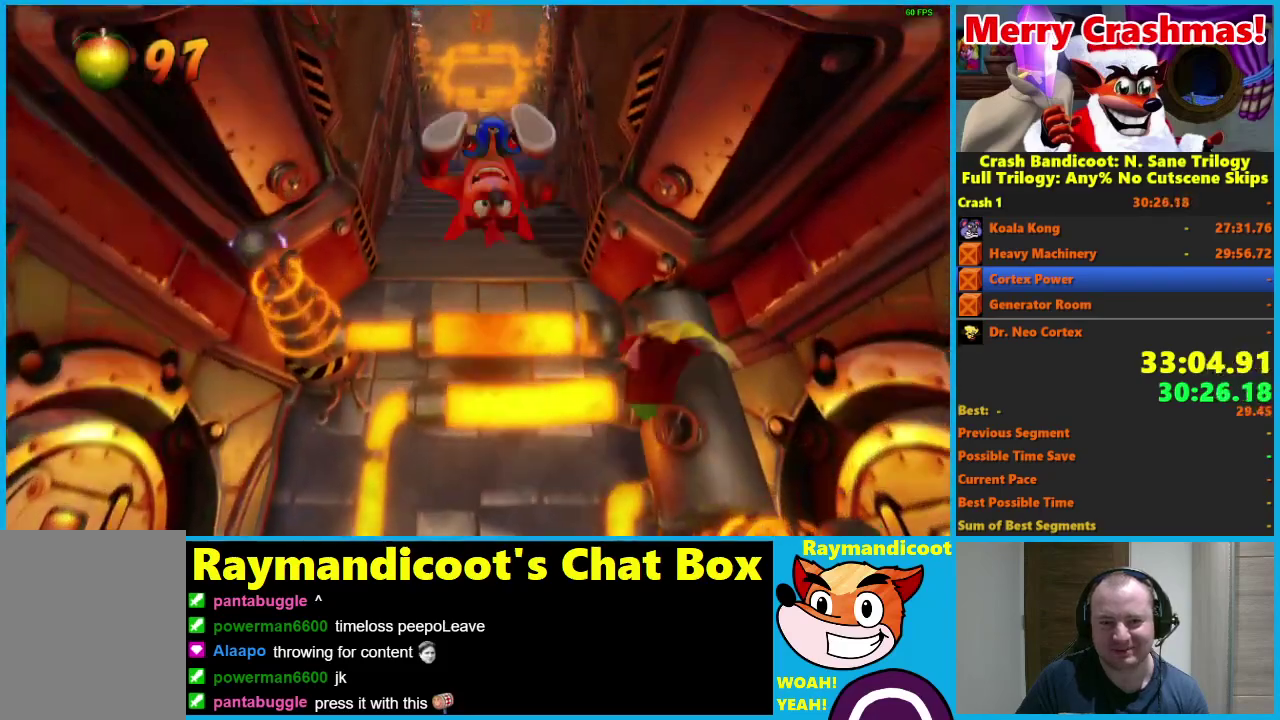
{"buttons": ["A"], "left_stick": "up", "right_stick": "center", "events": [[133, "A", "up"], [383, "A", "down"]]}
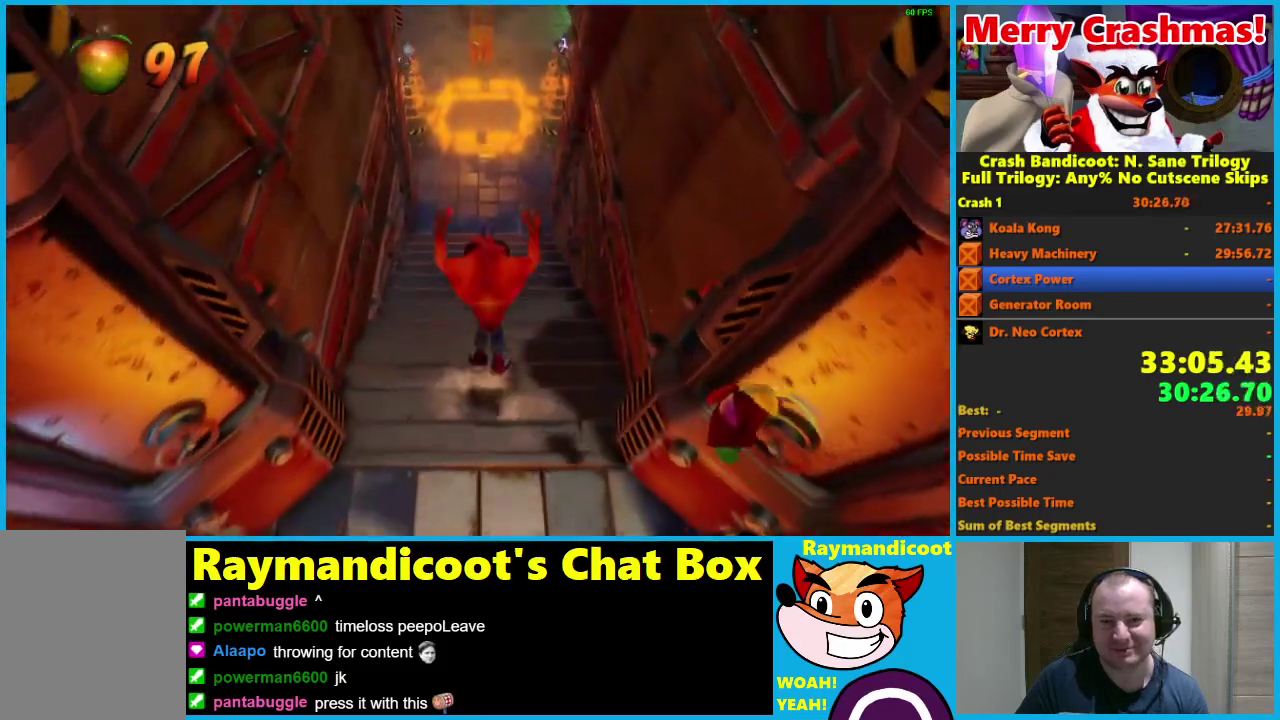
{"buttons": [], "left_stick": "up", "right_stick": "center", "events": [[450, "A", "up"]]}
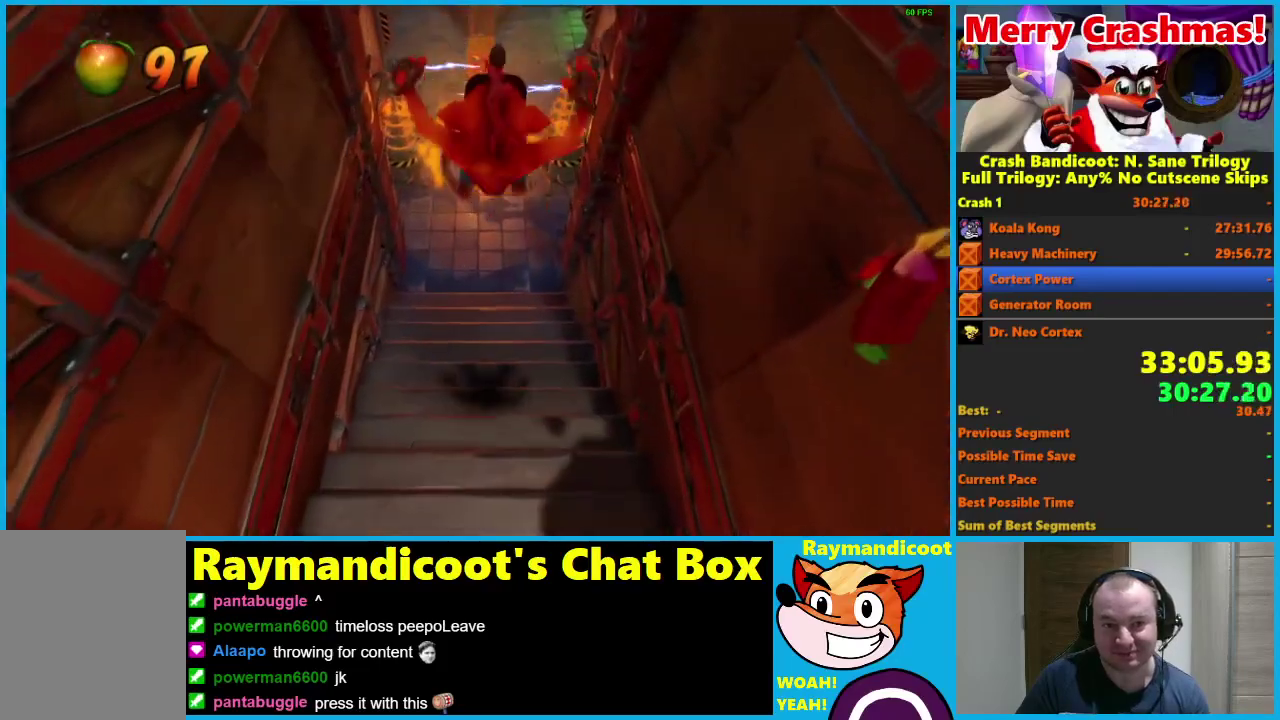
{"buttons": [], "left_stick": "up", "right_stick": "center", "events": [[167, "X", "down"], [300, "X", "up"]]}
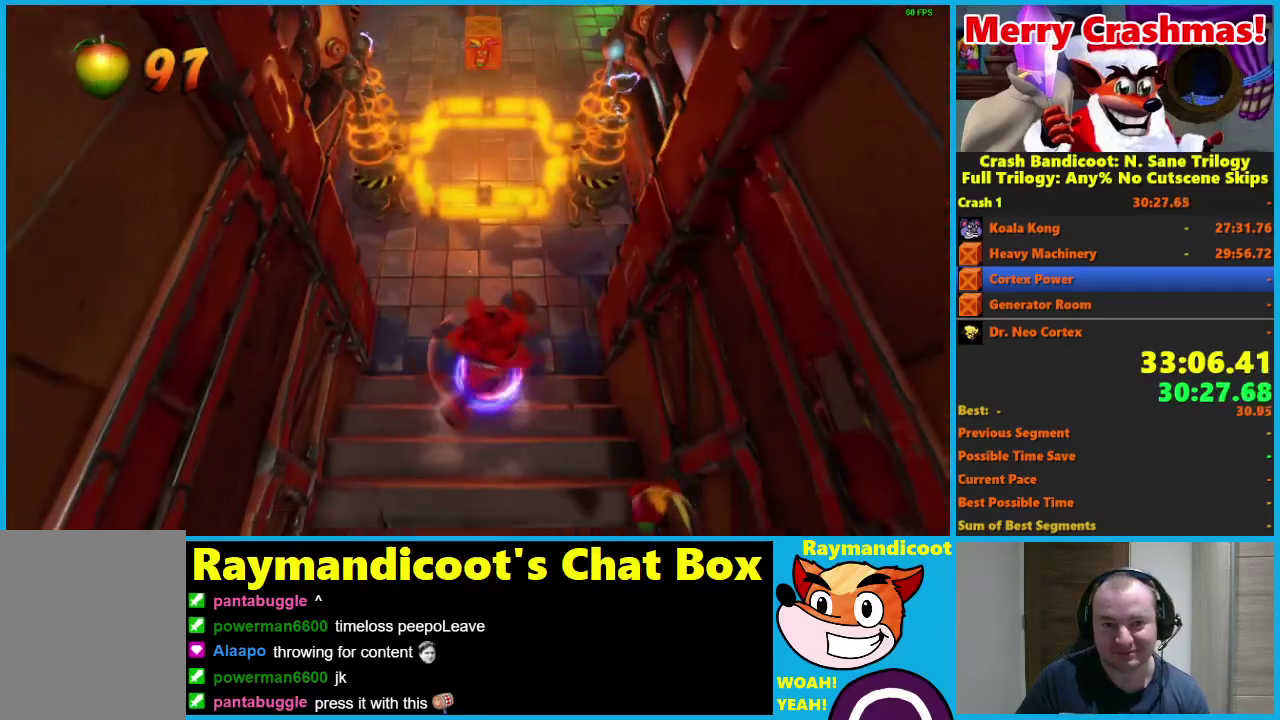
{"buttons": [], "left_stick": "up", "right_stick": "center", "events": [[267, "A", "down"], [417, "A", "up"]]}
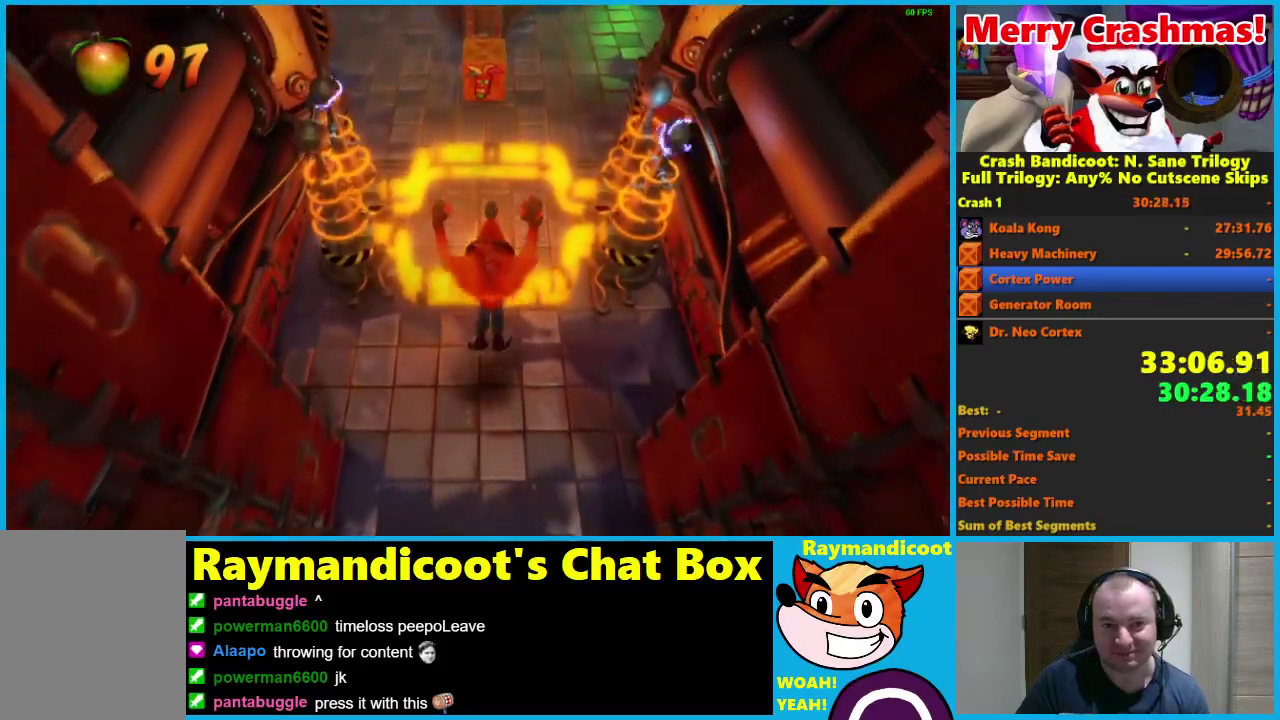
{"buttons": ["A"], "left_stick": "up", "right_stick": "center", "events": [[67, "X", "down"], [217, "X", "up"], [483, "A", "down"]]}
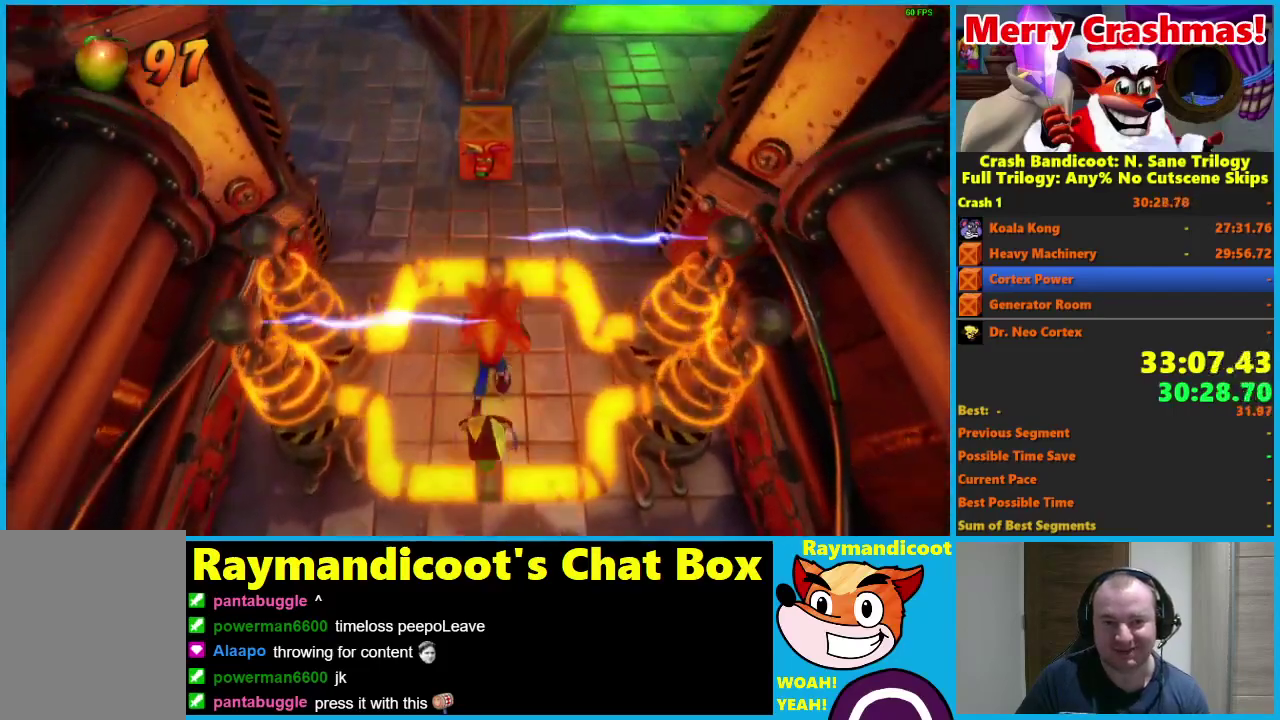
{"buttons": [], "left_stick": "up", "right_stick": "center", "events": [[100, "A", "up"], [383, "X", "down"], [483, "X", "up"]]}
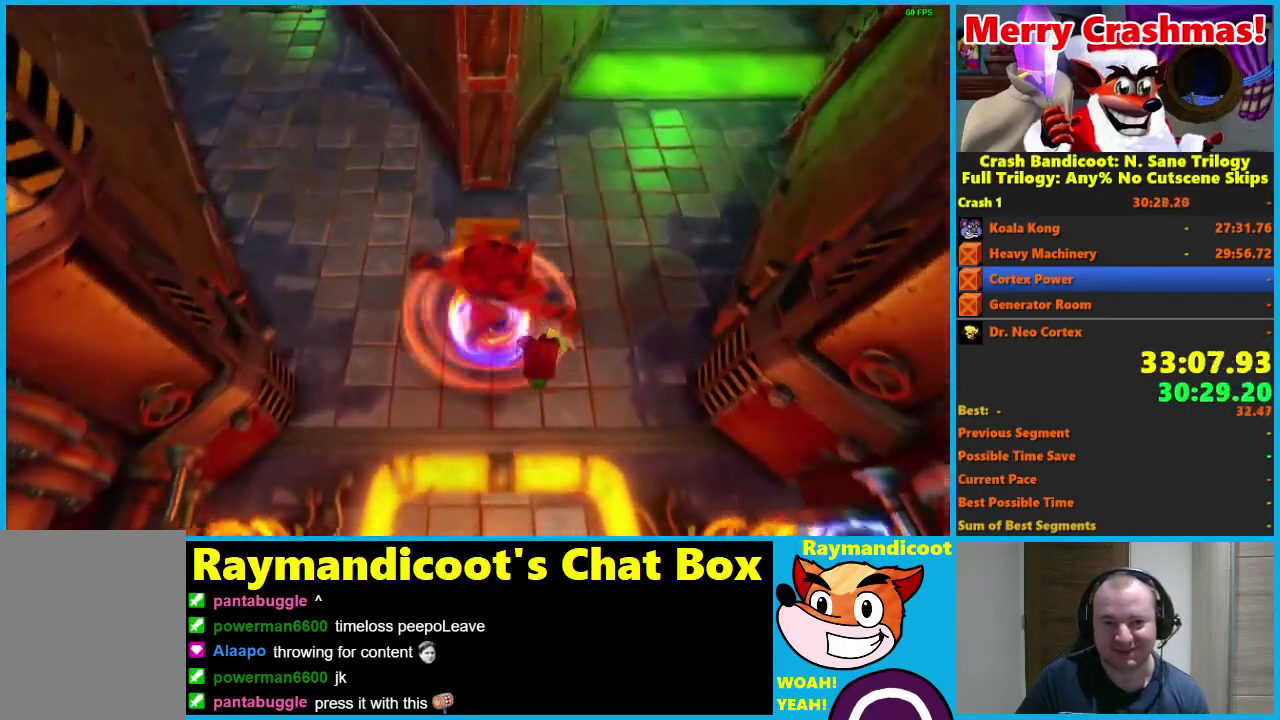
{"buttons": [], "left_stick": "up-left", "right_stick": "center", "events": [[50, "left_stick", "up-left"], [67, "A", "down"], [183, "A", "up"]]}
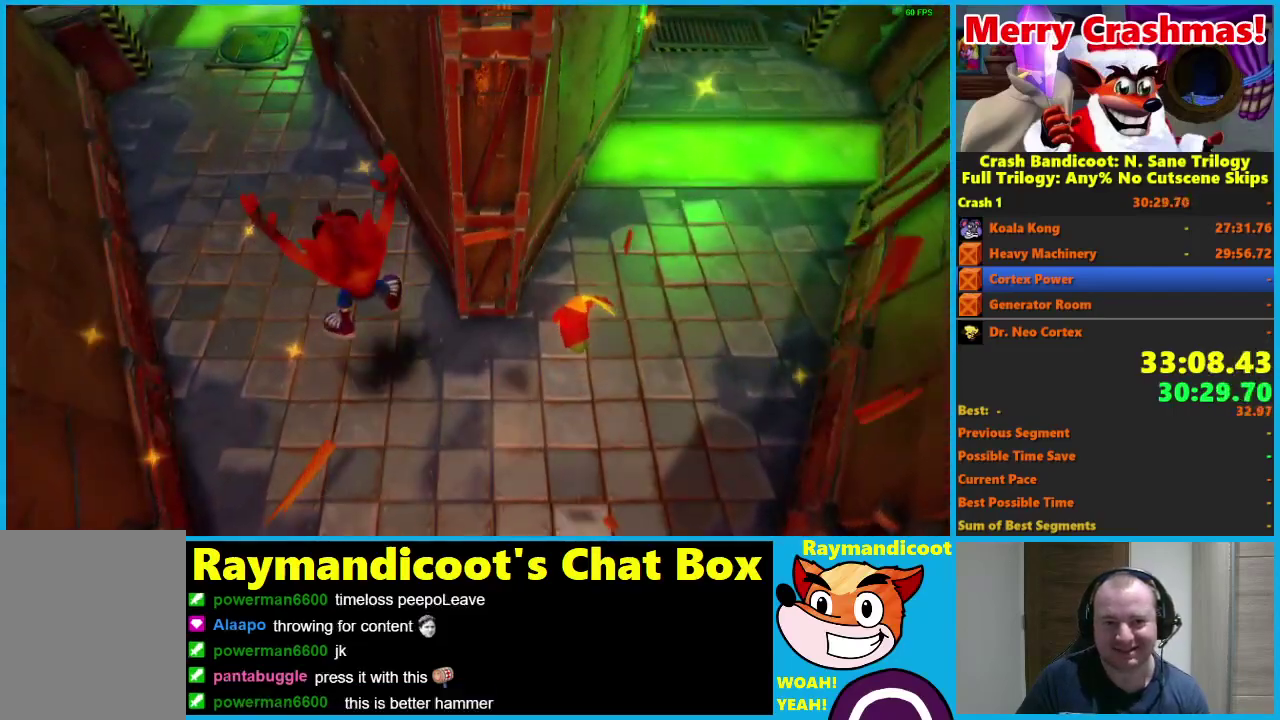
{"buttons": [], "left_stick": "up-left", "right_stick": "center", "events": [[83, "A", "down"], [183, "A", "up"]]}
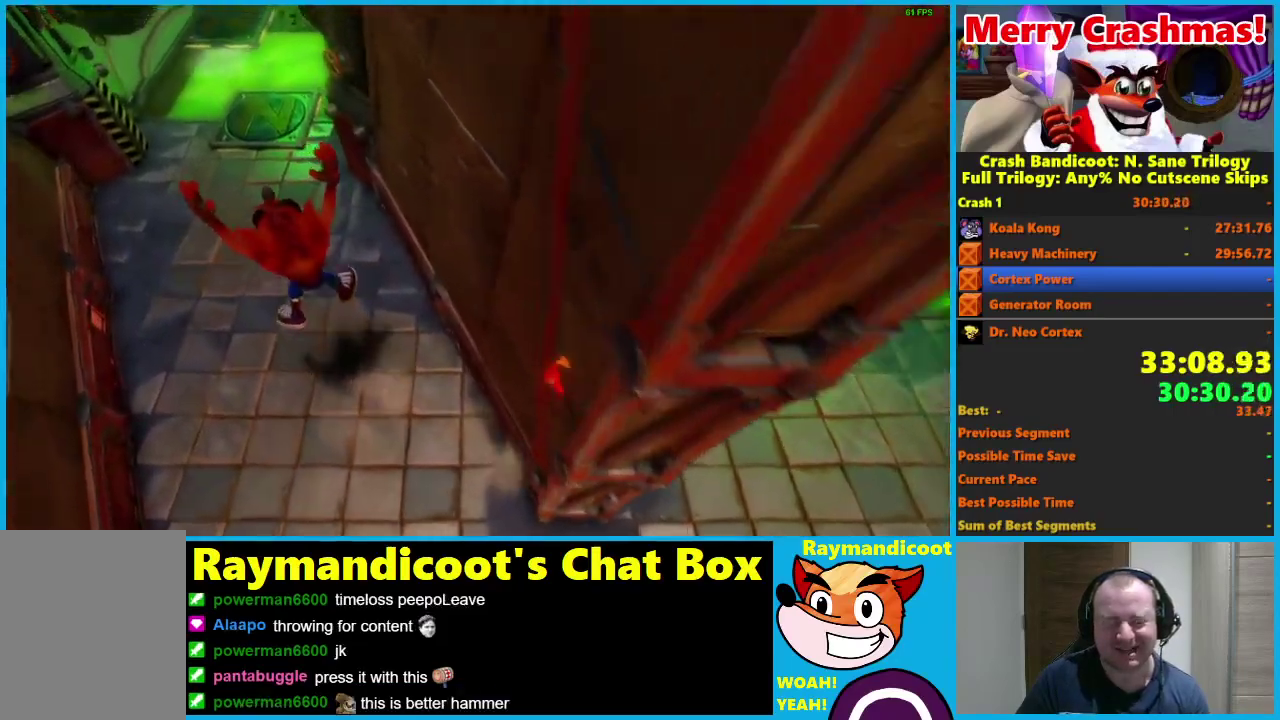
{"buttons": ["X"], "left_stick": "up-left", "right_stick": "center", "events": [[183, "A", "down"], [283, "A", "up"], [450, "X", "down"]]}
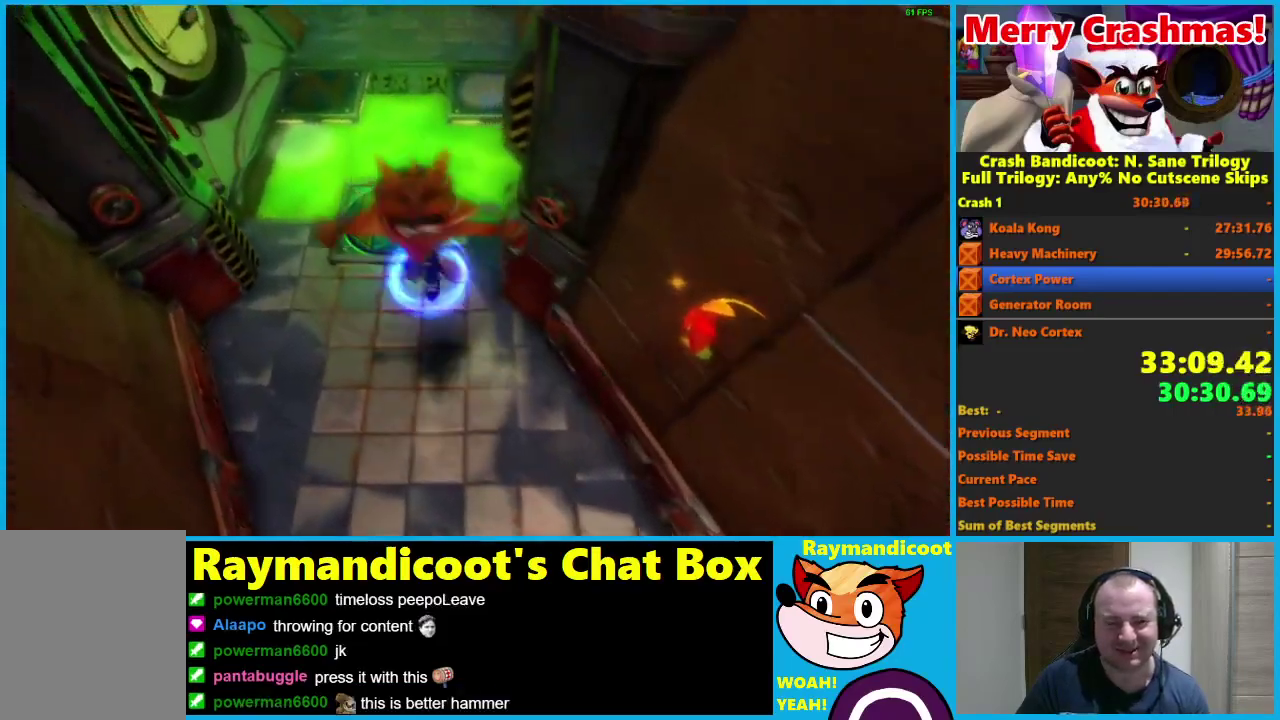
{"buttons": ["A"], "left_stick": "up-left", "right_stick": "center", "events": [[33, "X", "up"], [100, "X", "down"], [183, "X", "up"], [500, "A", "down"]]}
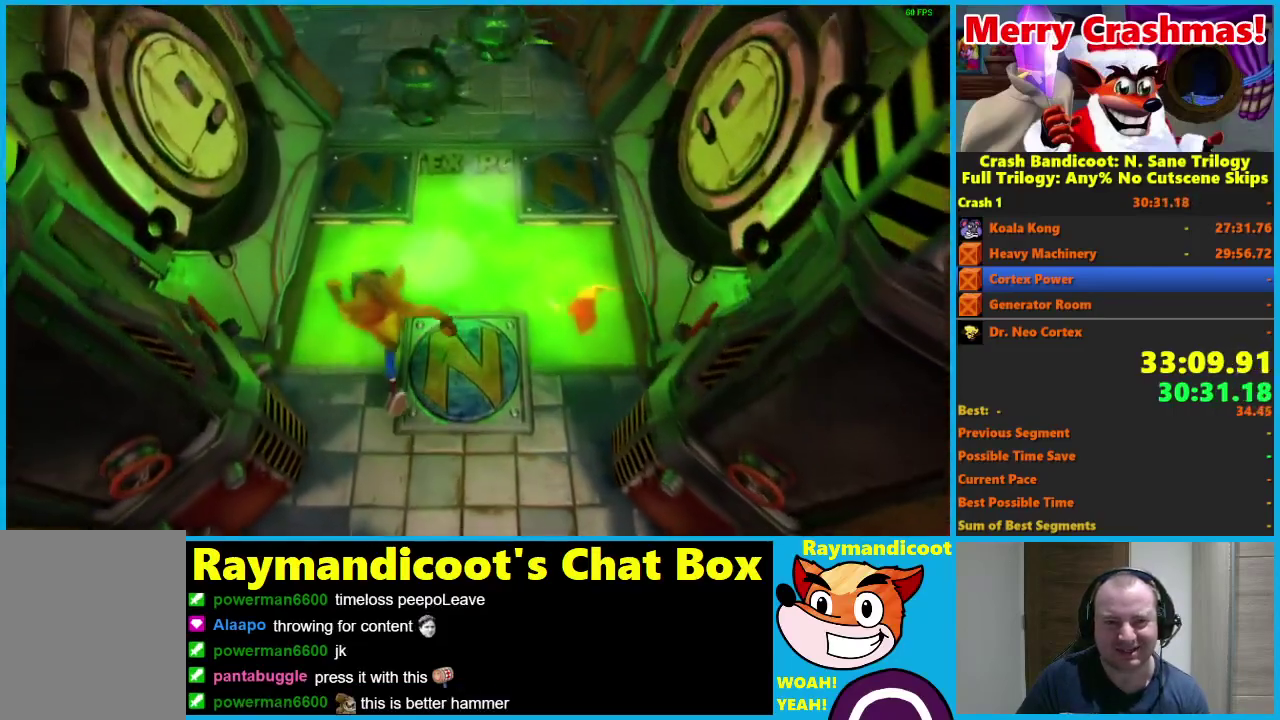
{"buttons": ["X"], "left_stick": "up", "right_stick": "center", "events": [[117, "A", "up"], [283, "left_stick", "up"], [383, "X", "down"]]}
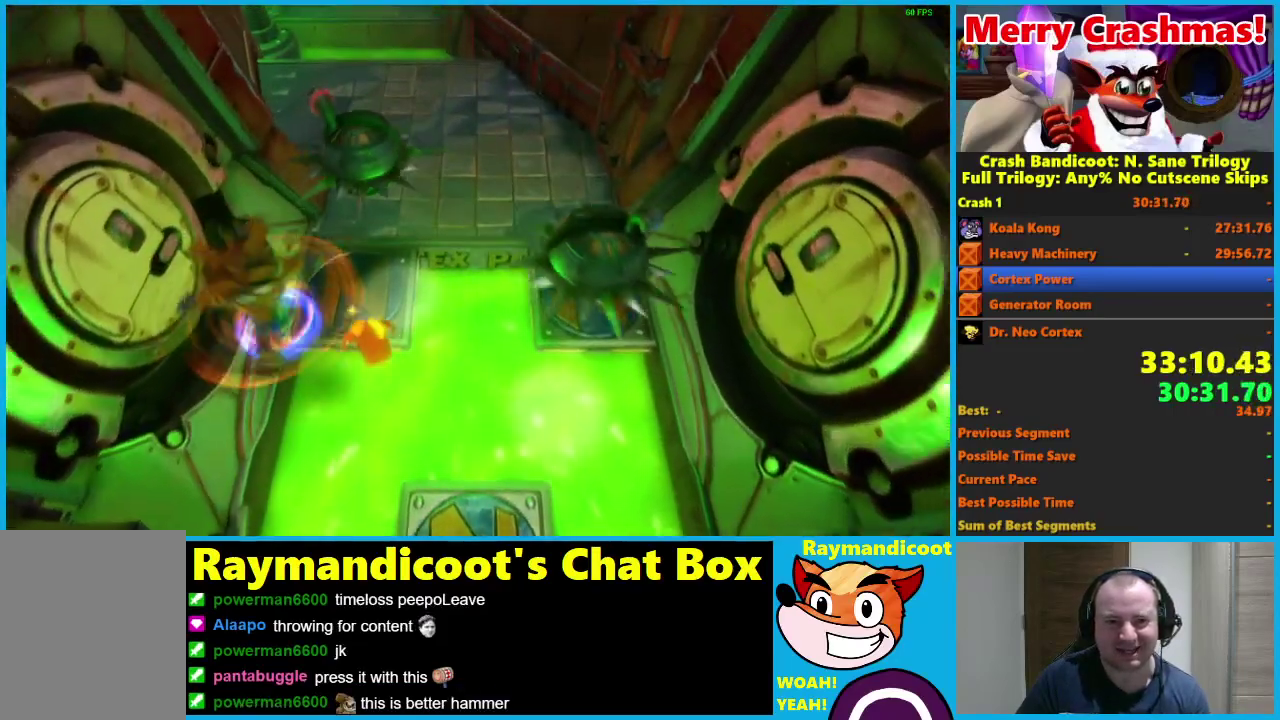
{"buttons": [], "left_stick": "up", "right_stick": "center", "events": [[100, "X", "up"], [333, "A", "down"], [500, "A", "up"]]}
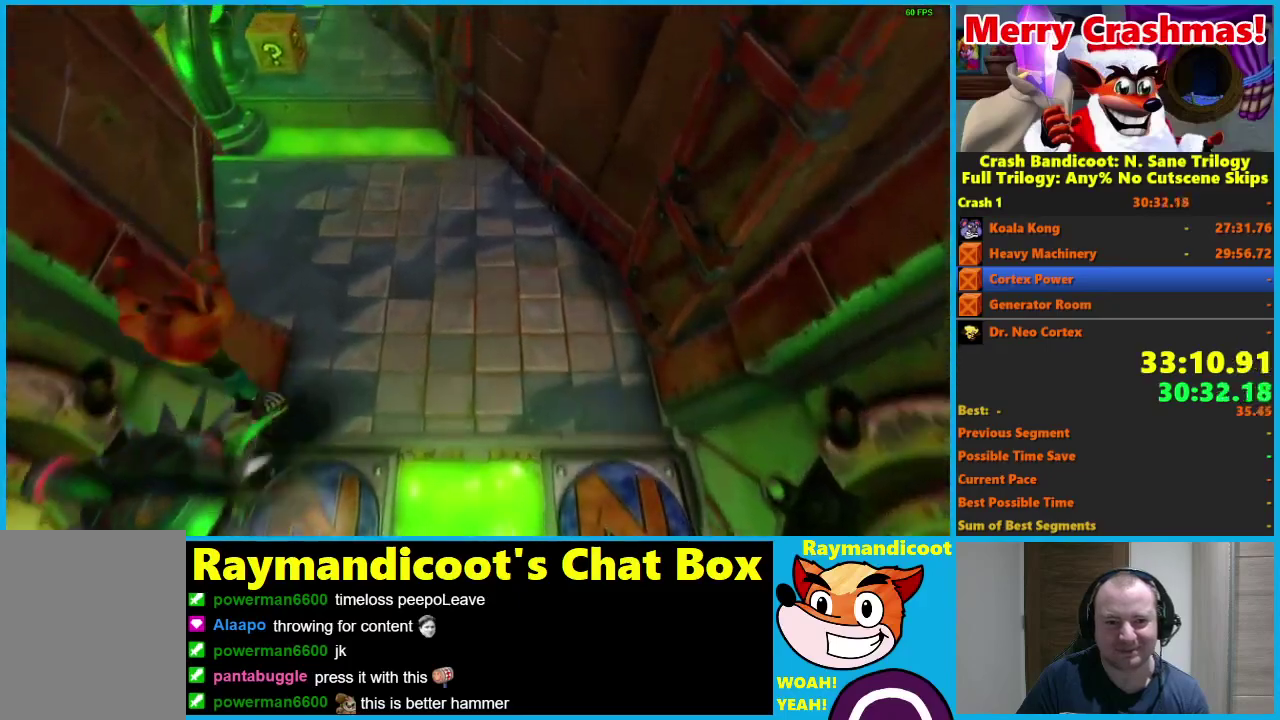
{"buttons": [], "left_stick": "up", "right_stick": "center", "events": [[150, "X", "down"], [217, "X", "up"], [283, "X", "down"], [433, "X", "up"]]}
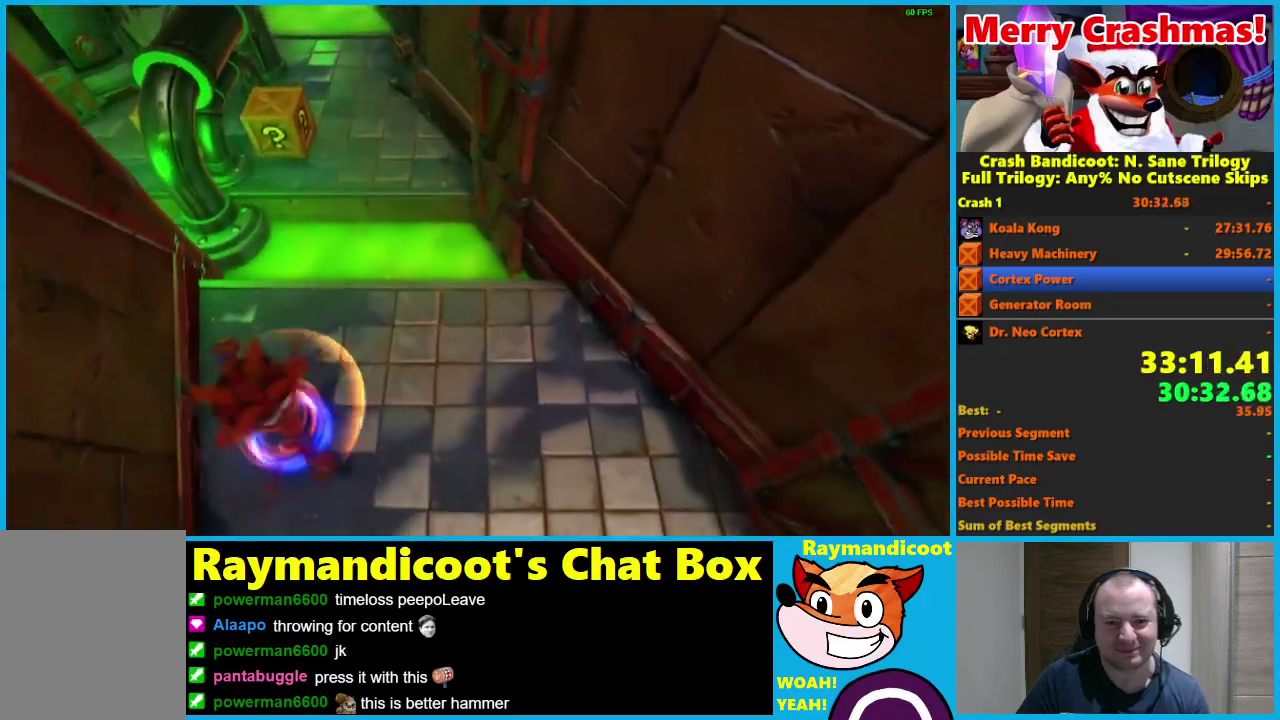
{"buttons": ["A"], "left_stick": "up", "right_stick": "center", "events": [[233, "A", "down"]]}
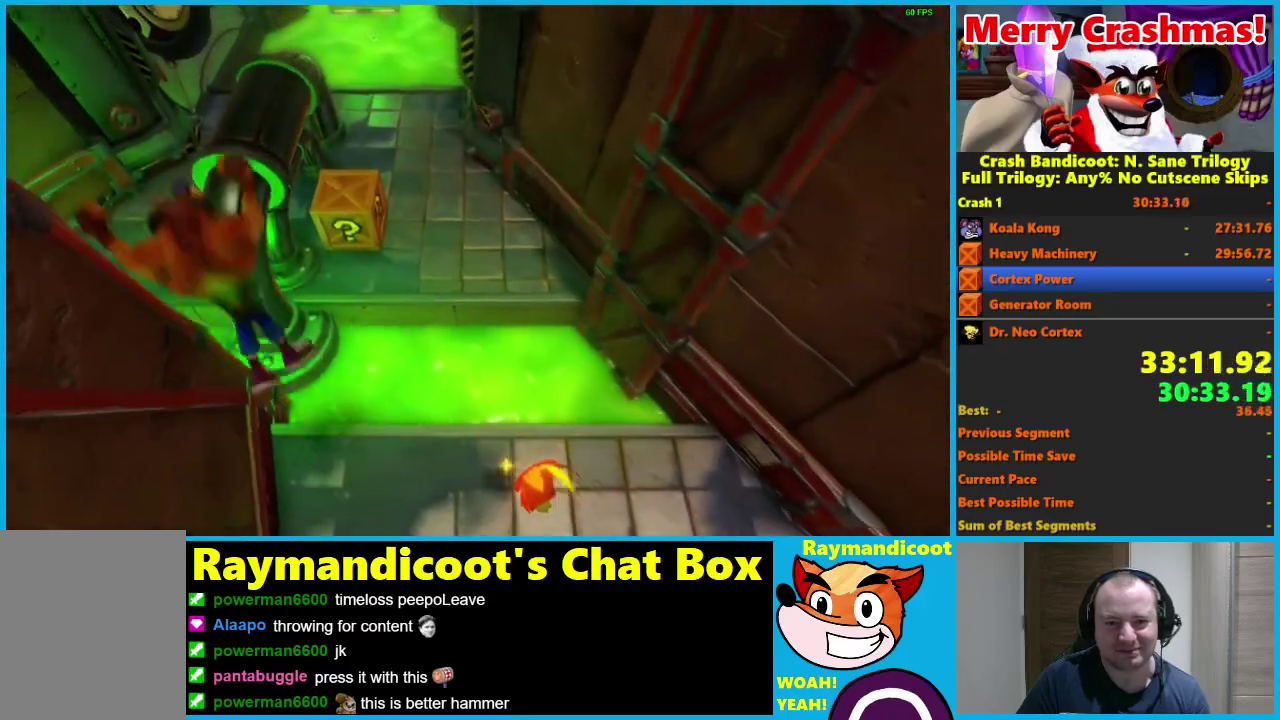
{"buttons": ["A"], "left_stick": "up", "right_stick": "center", "events": [[117, "A", "up"], [200, "X", "down"], [317, "X", "up"], [467, "A", "down"]]}
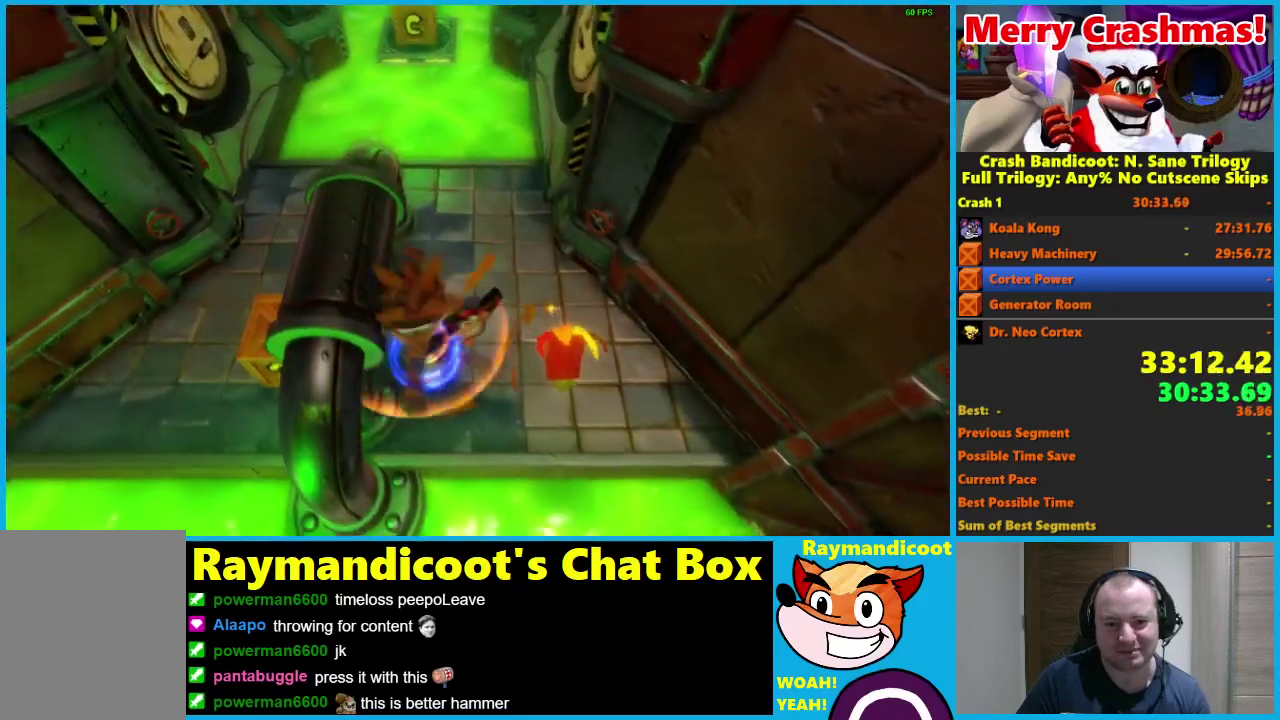
{"buttons": ["X"], "left_stick": "up", "right_stick": "center", "events": [[167, "A", "up"], [350, "X", "down"], [400, "X", "up"], [467, "X", "down"]]}
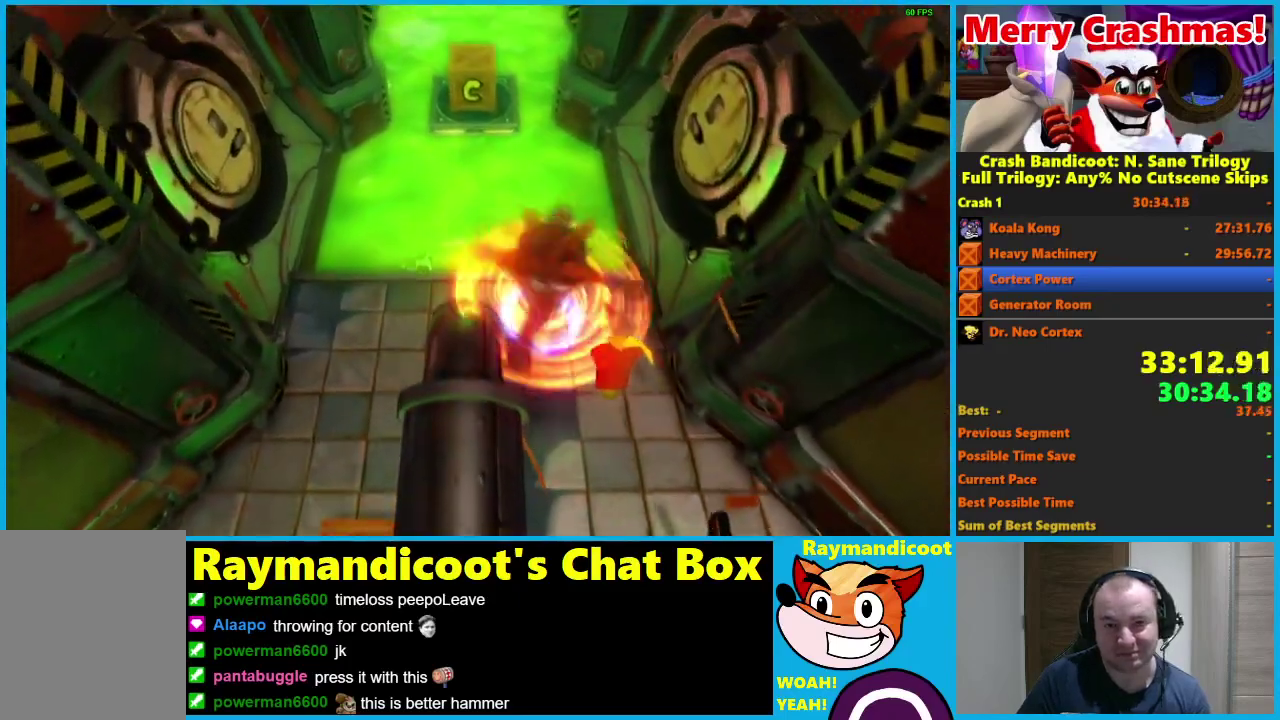
{"buttons": ["A"], "left_stick": "up", "right_stick": "center", "events": [[100, "X", "up"], [267, "A", "down"]]}
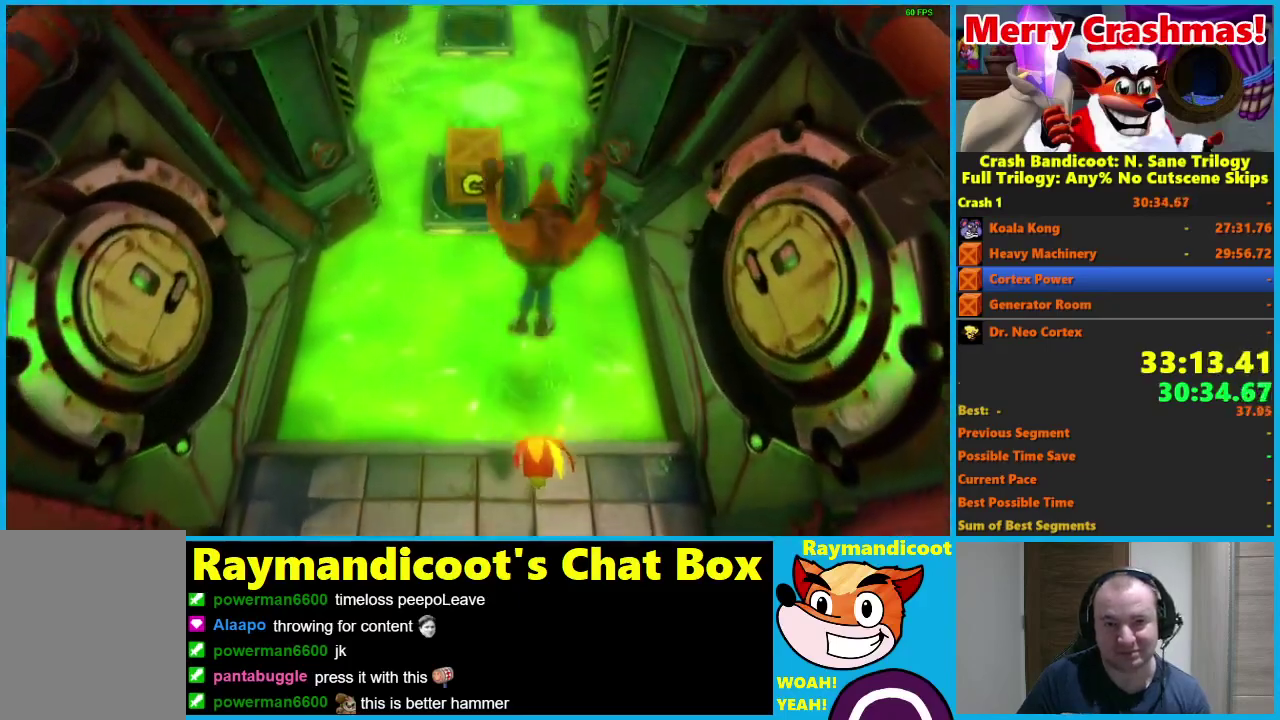
{"buttons": ["X"], "left_stick": "up", "right_stick": "center", "events": [[217, "A", "up"], [317, "X", "down"], [400, "X", "up"], [483, "X", "down"]]}